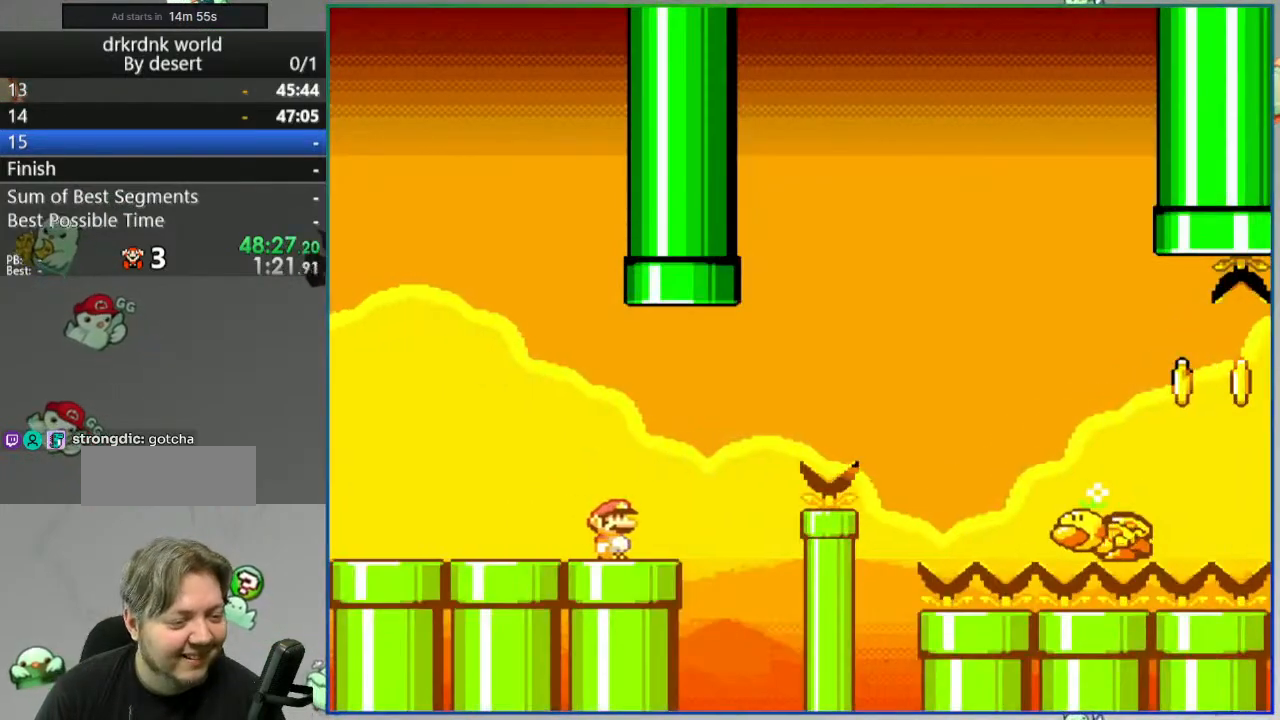
Gameplay with a controller (Nintendo layout); each line is a JSON object with the inputs held at the frame after it (dt_ms = milliseconds from this image to that frame). "events" lists button and stick changes between this image and that frame as [ms after this image, input, new state], when the widget could be followed in between. Not read: L3 R3 START.
{"dt_ms": 1000, "buttons": ["B", "Y", "DPAD_LEFT"]}
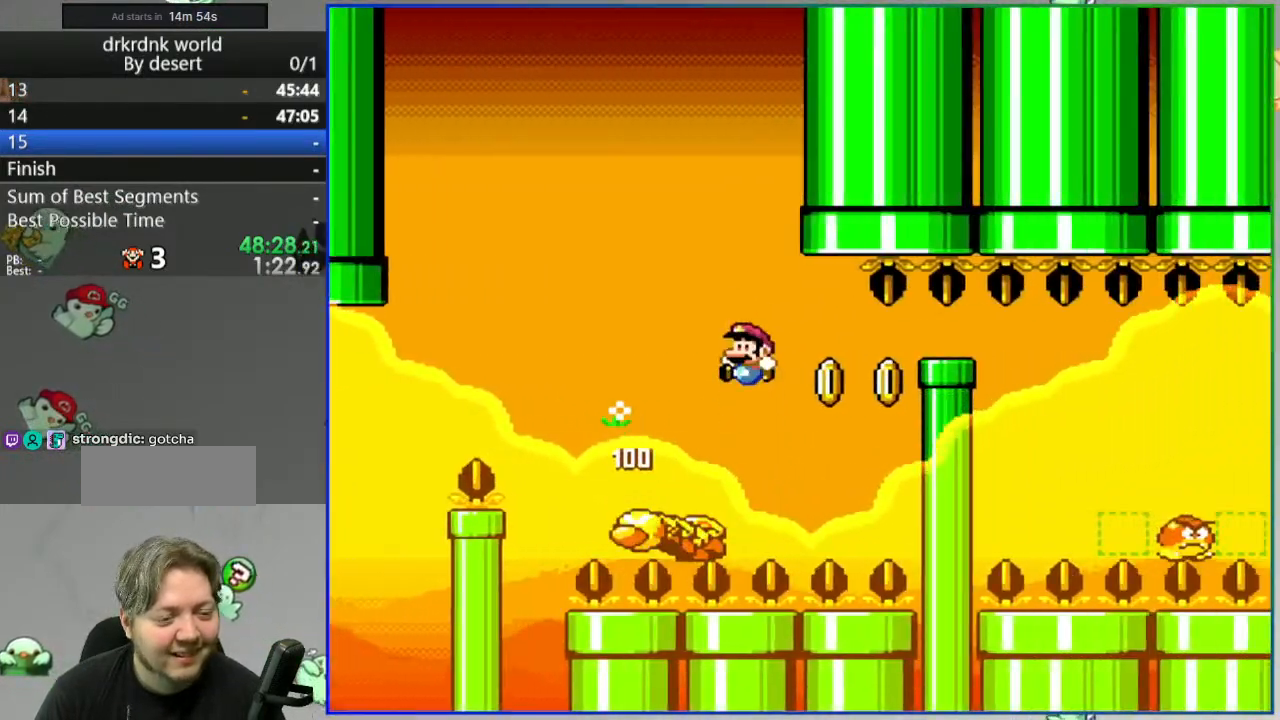
{"dt_ms": 1000, "buttons": ["B", "Y"]}
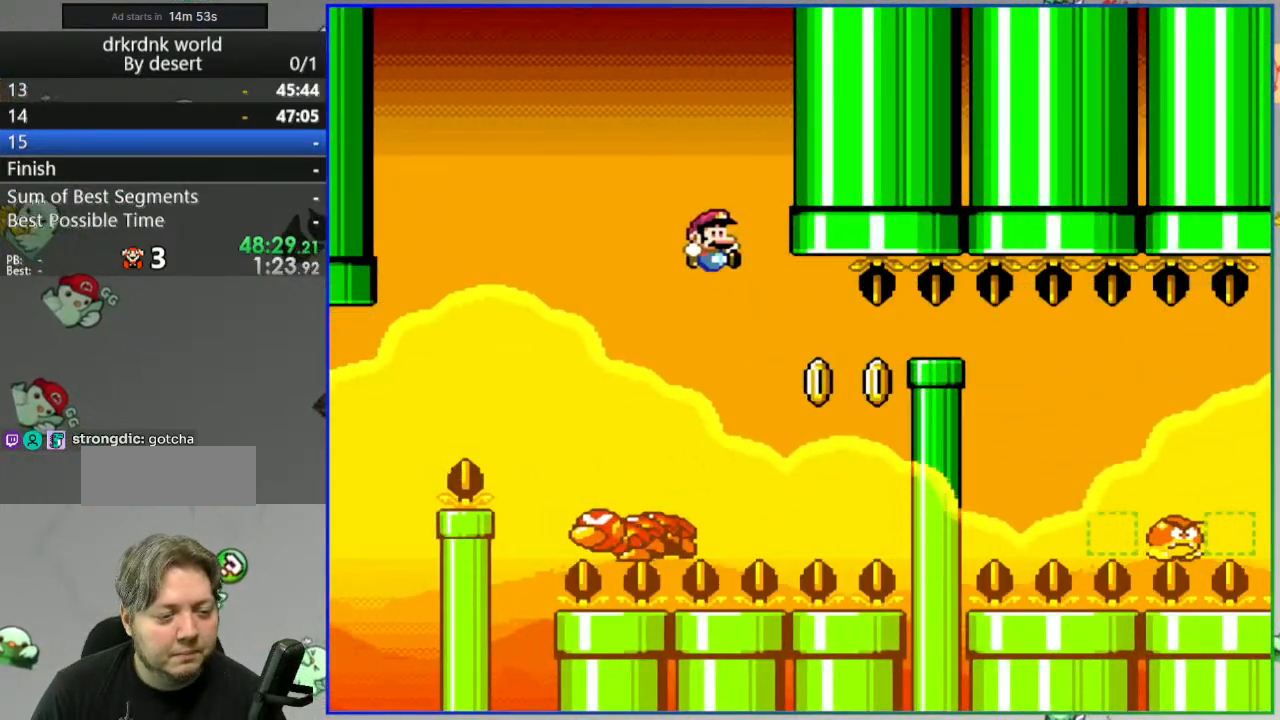
{"dt_ms": 500, "buttons": ["B", "Y", "DPAD_RIGHT"], "events": [[33, "DPAD_LEFT", "down"], [400, "DPAD_LEFT", "up"], [417, "DPAD_RIGHT", "down"]]}
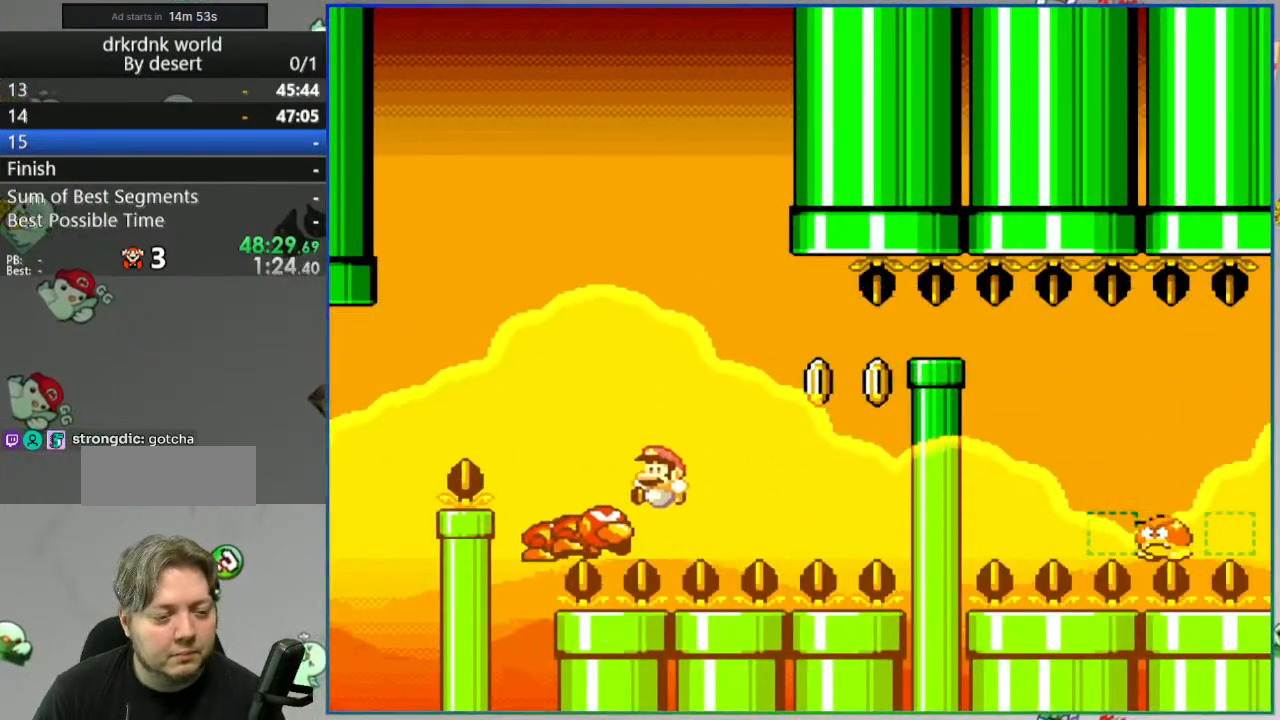
{"dt_ms": 500, "buttons": ["B", "Y", "DPAD_LEFT"]}
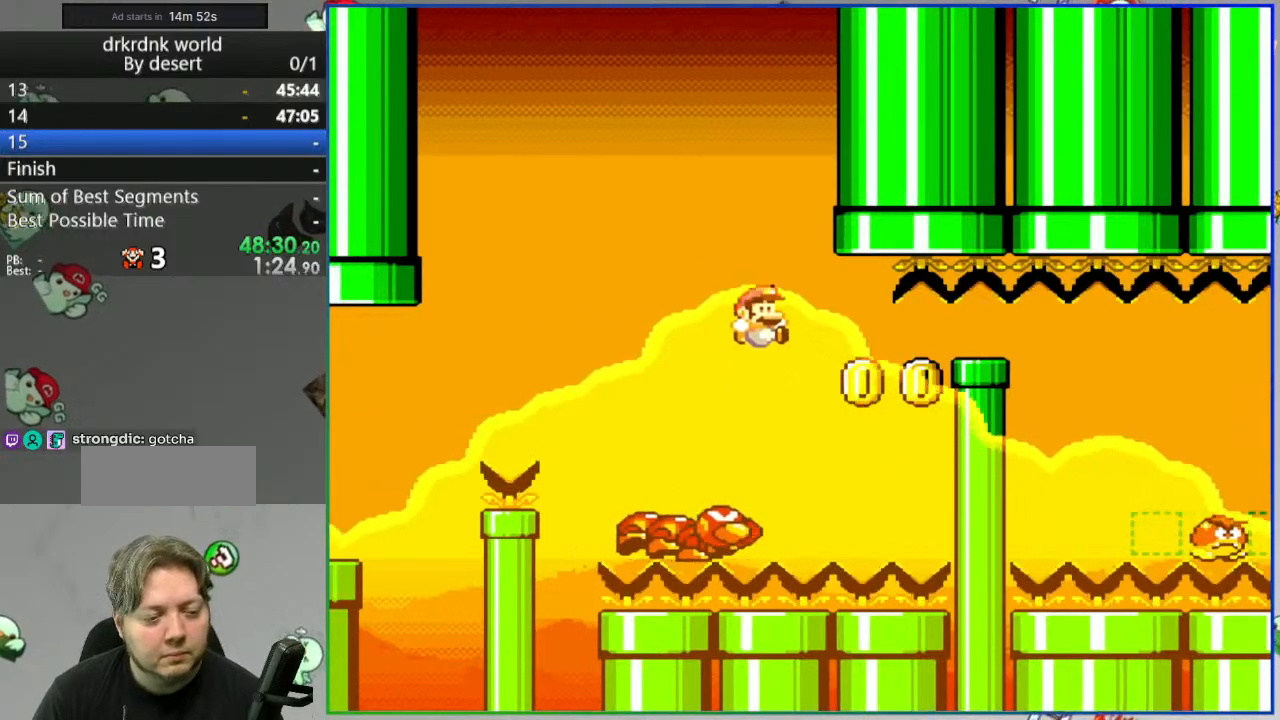
{"dt_ms": 500, "buttons": []}
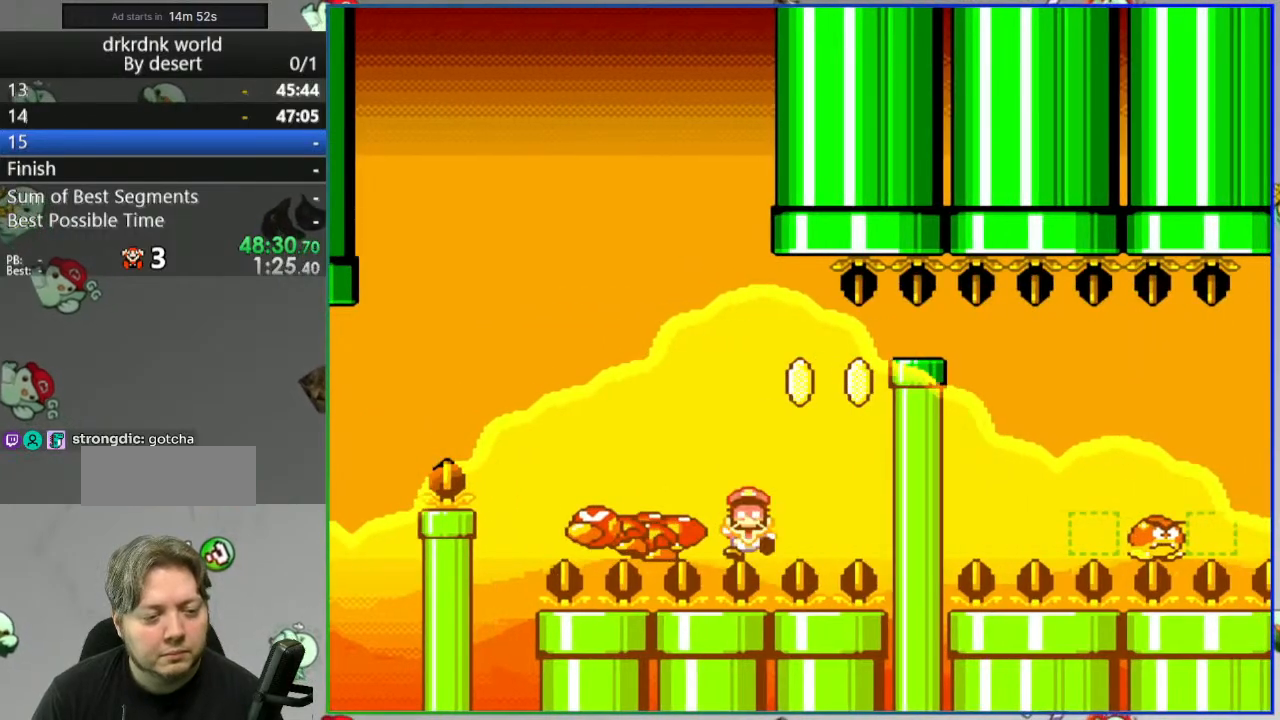
{"dt_ms": 500, "buttons": [], "events": [[100, "A", "down"], [167, "A", "up"], [250, "A", "down"], [300, "A", "up"]]}
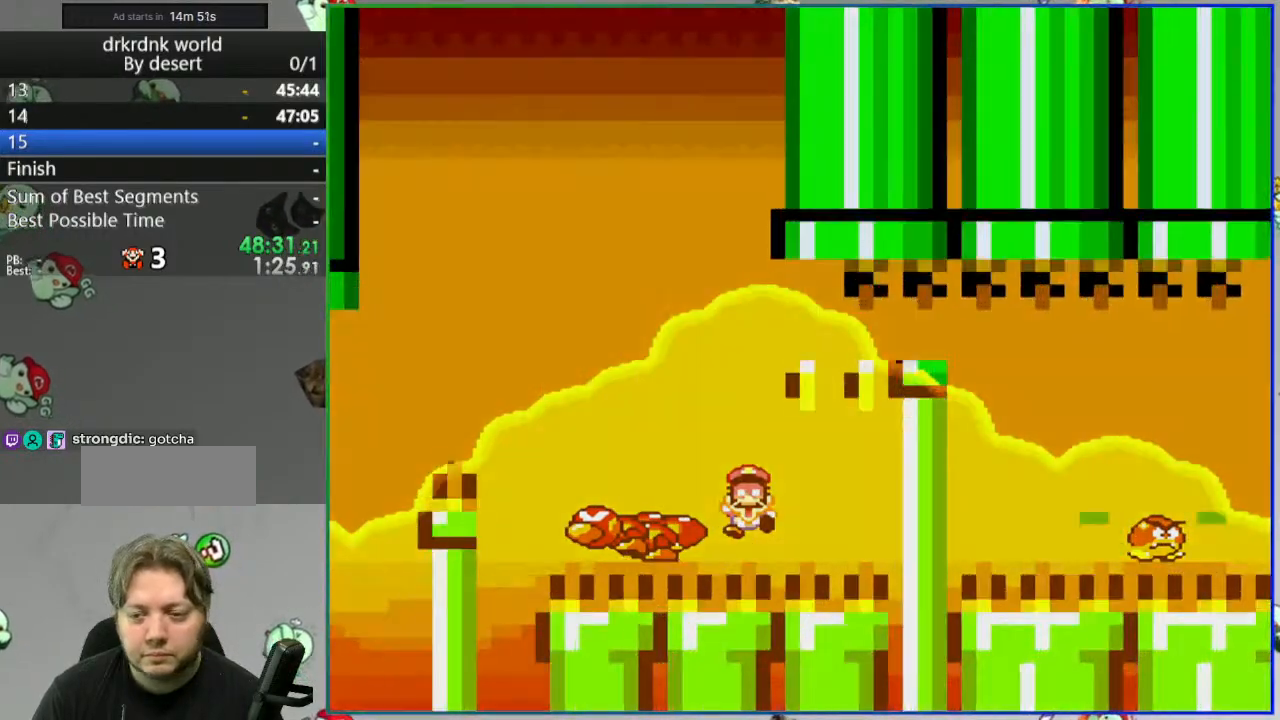
{"dt_ms": 500, "buttons": [], "events": []}
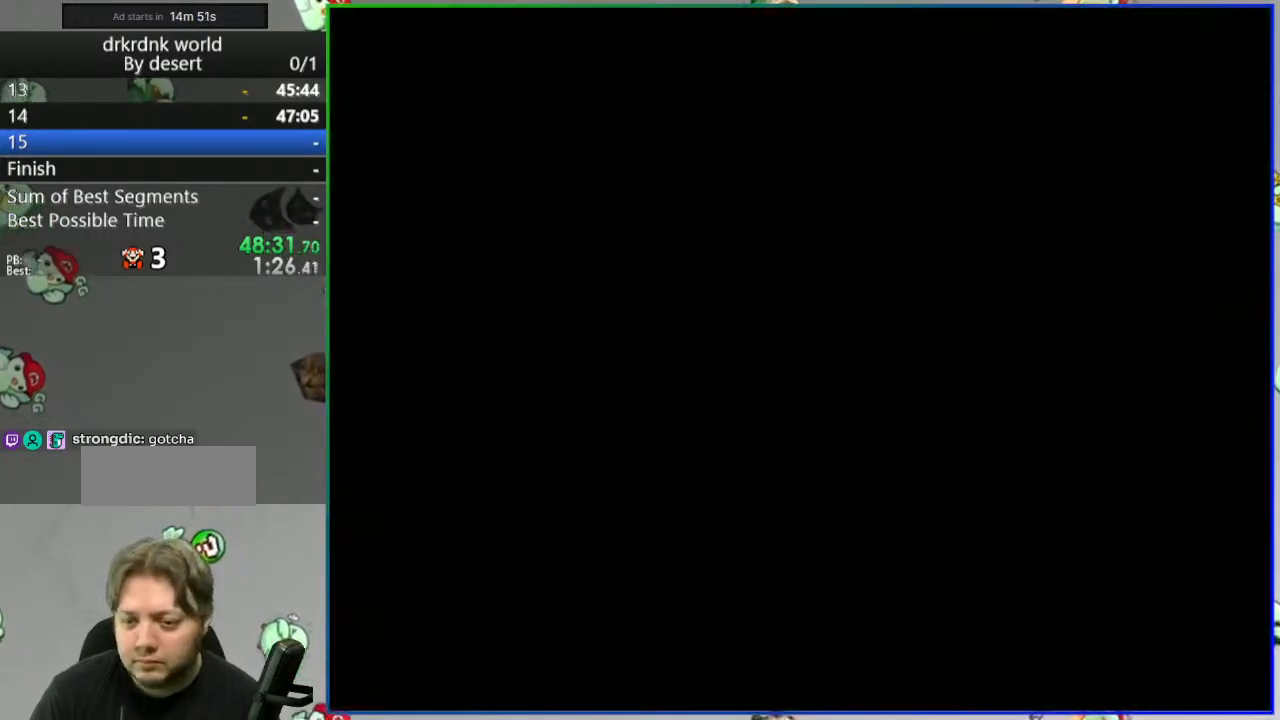
{"dt_ms": 500, "buttons": [], "events": []}
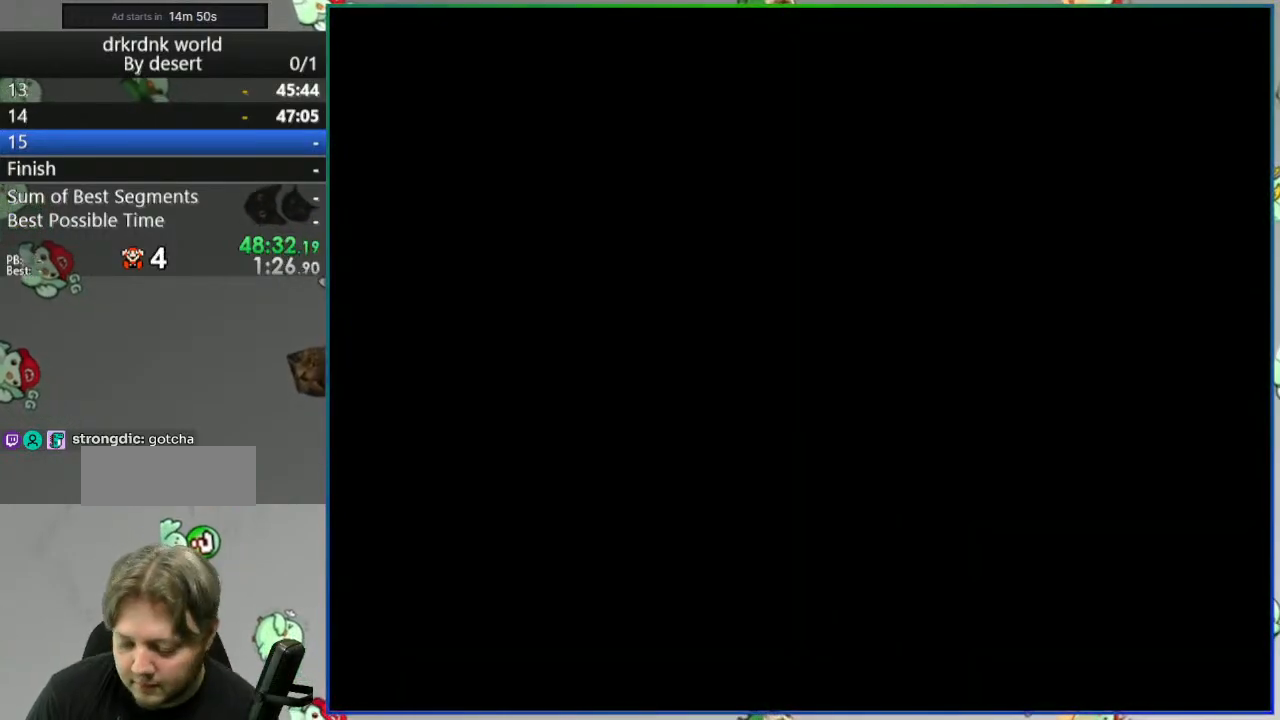
{"dt_ms": 500, "buttons": ["Y"], "events": [[400, "Y", "down"]]}